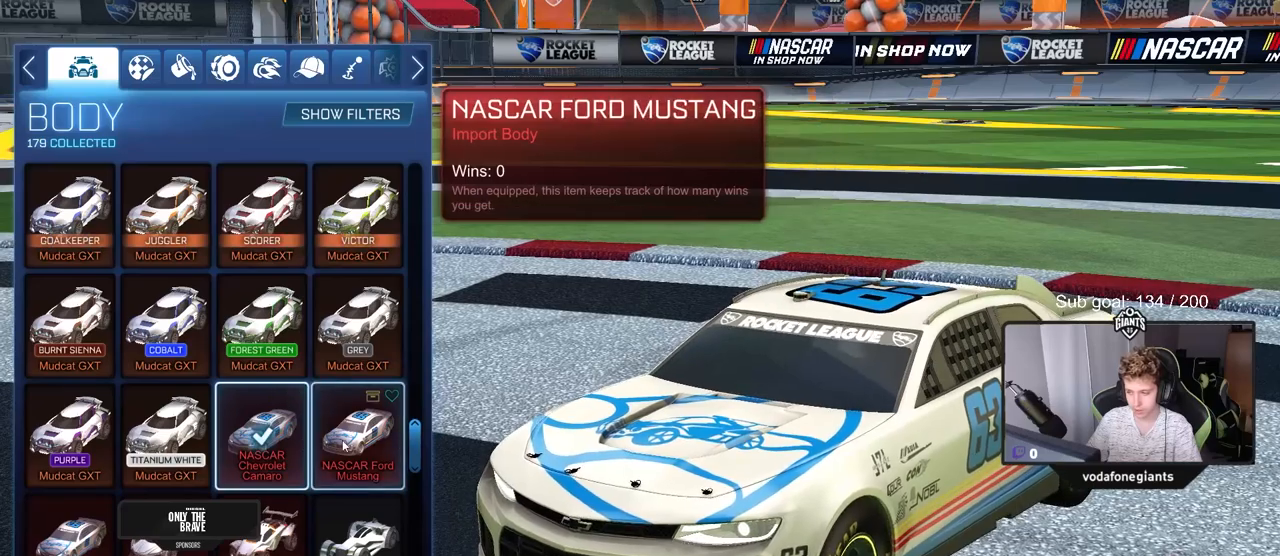
Gameplay with keyboard and mouse; each line is a JSON object with the keys and mouse buttons held at the frame after it. "events" lists presses ("down") and releases ("up") of "1", "2", "3", "4", "5", "a", "alt", "c", "caps_lock", "ctrl", "d", "e", "f", "g", "q", "r", "s", "shift", "space", "t", "tab", "v", "w", "x", "z", "mouse_left", "mouse_wheel" and "mouse_right" between this image and that frame as [ms after this image, input, new state], when the widget could be followed in between. "mouse_left", "mouse_wheel", "mouse_right" = the "left", "wheel", "right" buttons of the "mouse" list. No other keys are recorded. "wheel" means that the mouse wheel is clicked or scrolled. "mouse_move" is the direction in which the mouse moves at that frame (one of eight, or "still"), when it could be read.
{"keys": [], "mouse": [], "mouse_move": "left", "events": []}
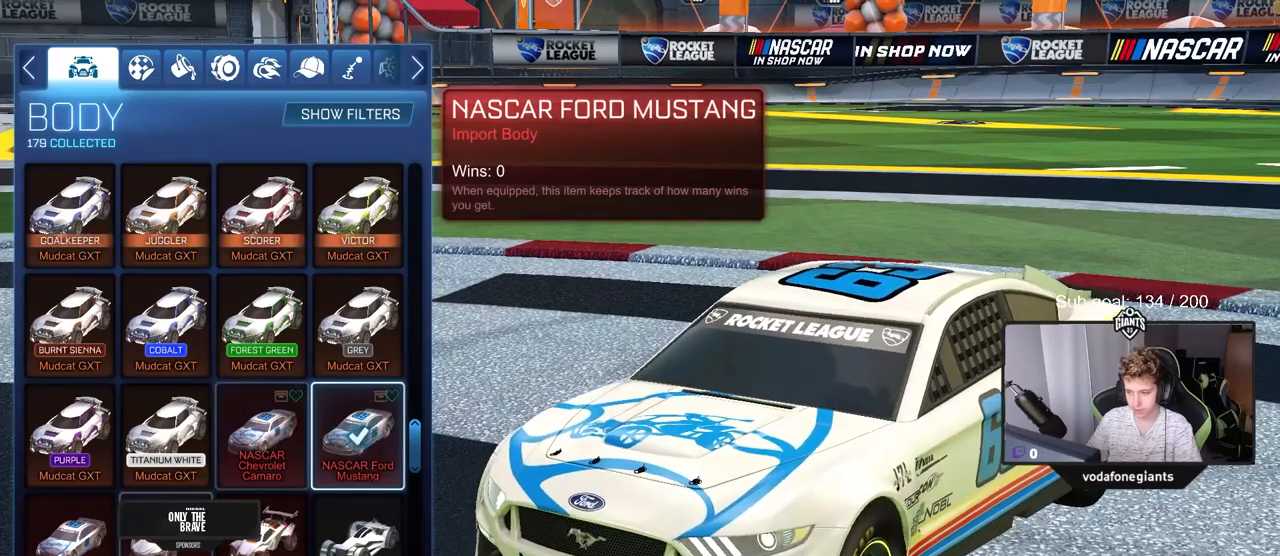
{"keys": [], "mouse": [], "mouse_move": "still", "events": [[300, "mouse_left", "down"], [400, "mouse_left", "up"]]}
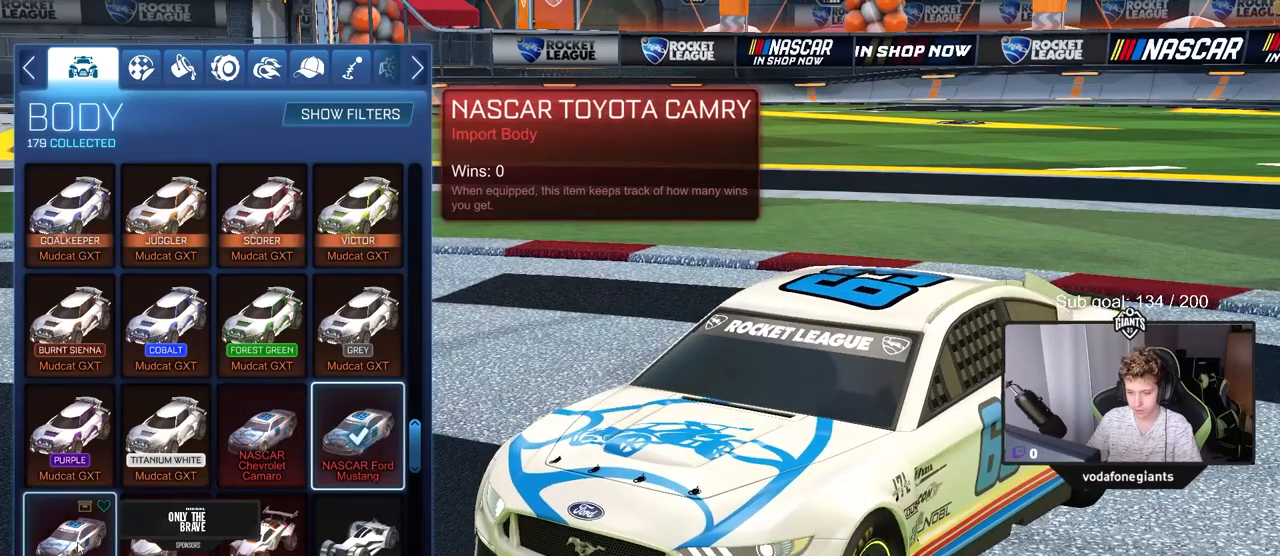
{"keys": [], "mouse": [], "mouse_move": "still", "events": []}
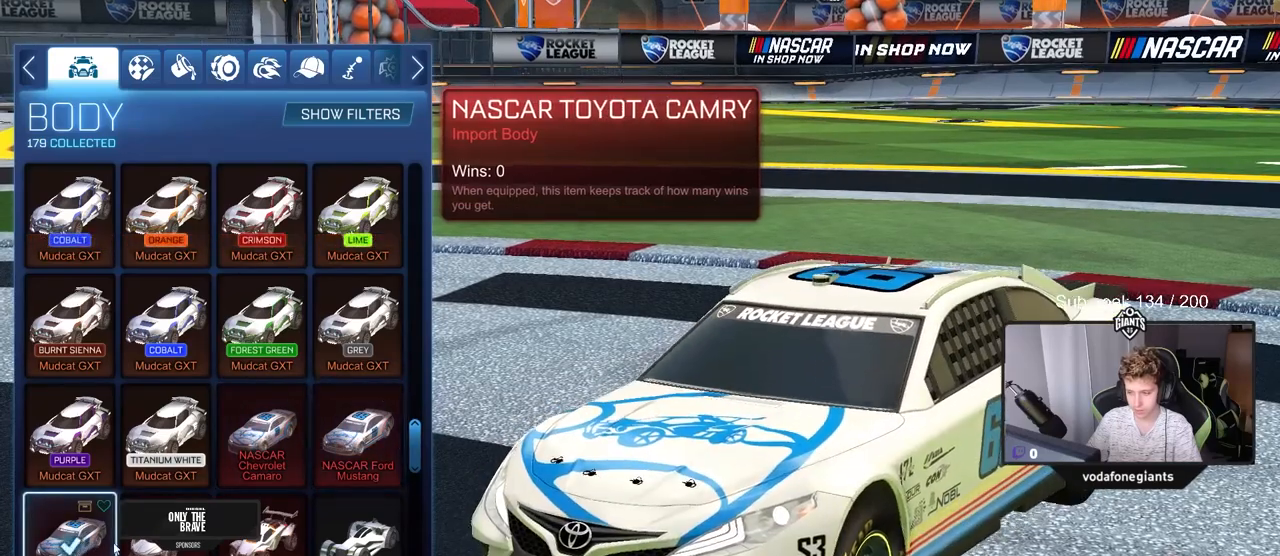
{"keys": [], "mouse": [], "mouse_move": "up", "events": []}
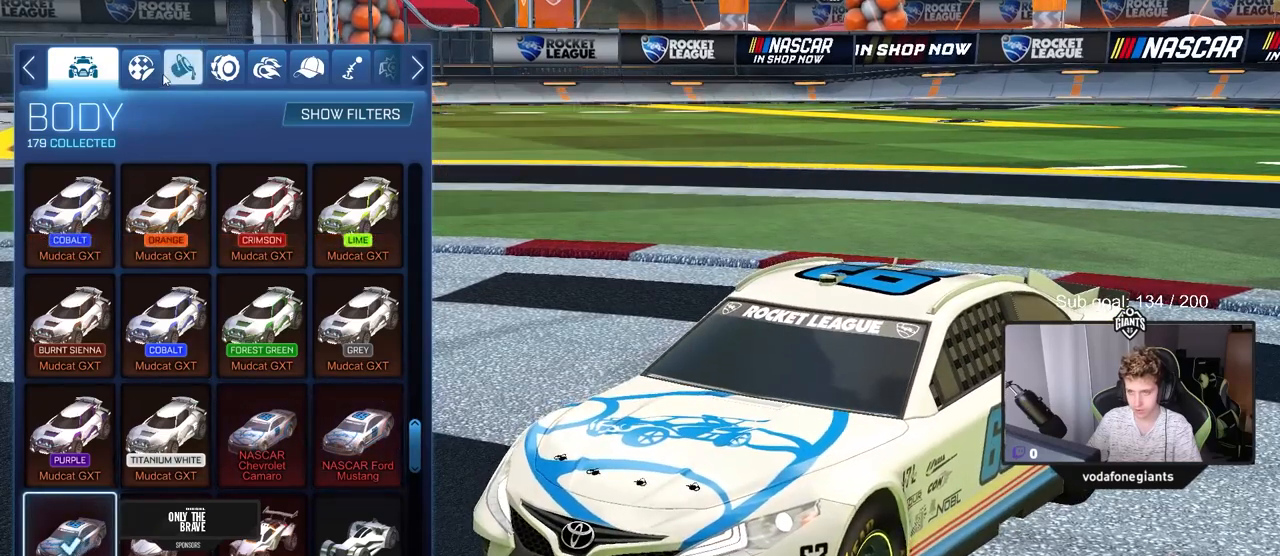
{"keys": [], "mouse": [], "mouse_move": "down", "events": [[83, "mouse_left", "down"], [133, "mouse_left", "up"]]}
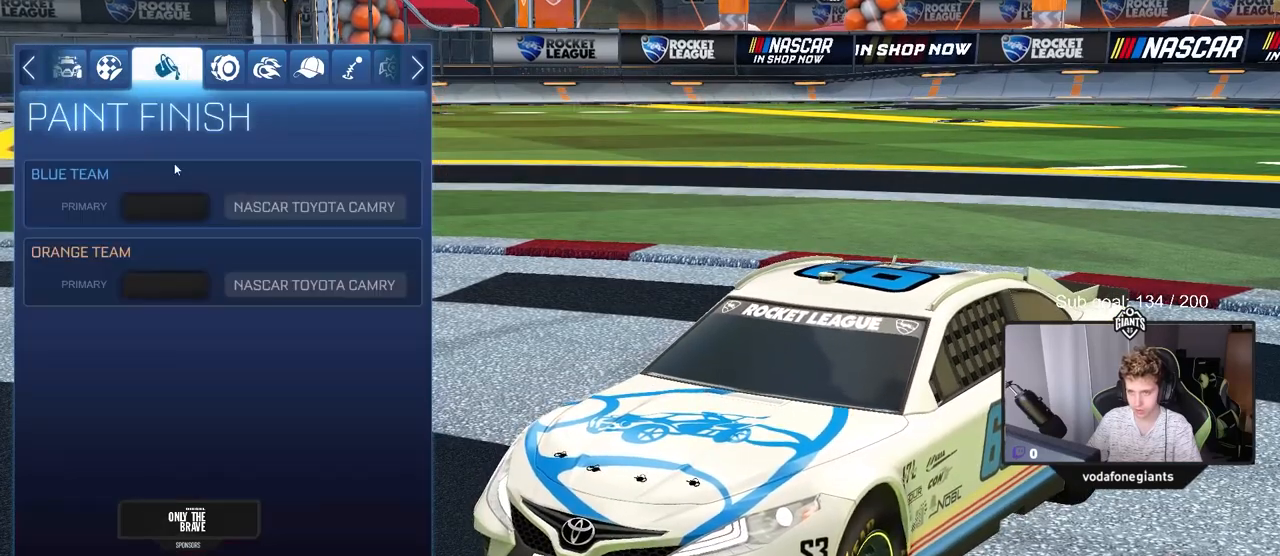
{"keys": [], "mouse": [], "mouse_move": "up", "events": [[251, "mouse_left", "down"], [301, "mouse_left", "up"]]}
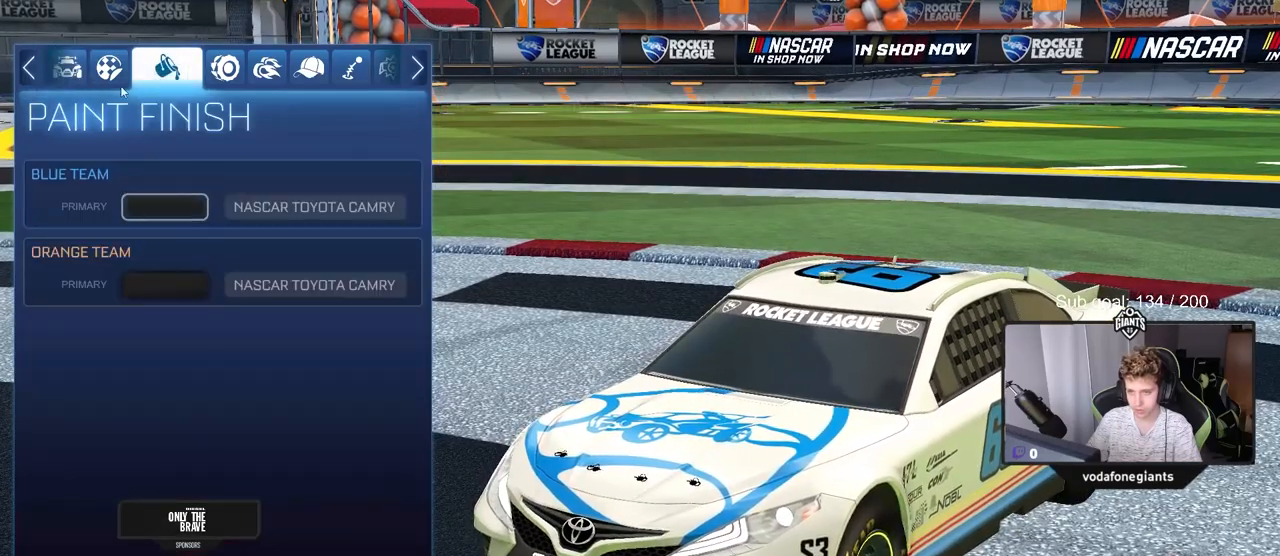
{"keys": [], "mouse": [], "mouse_move": "down-right", "events": [[150, "mouse_left", "down"], [250, "mouse_left", "up"]]}
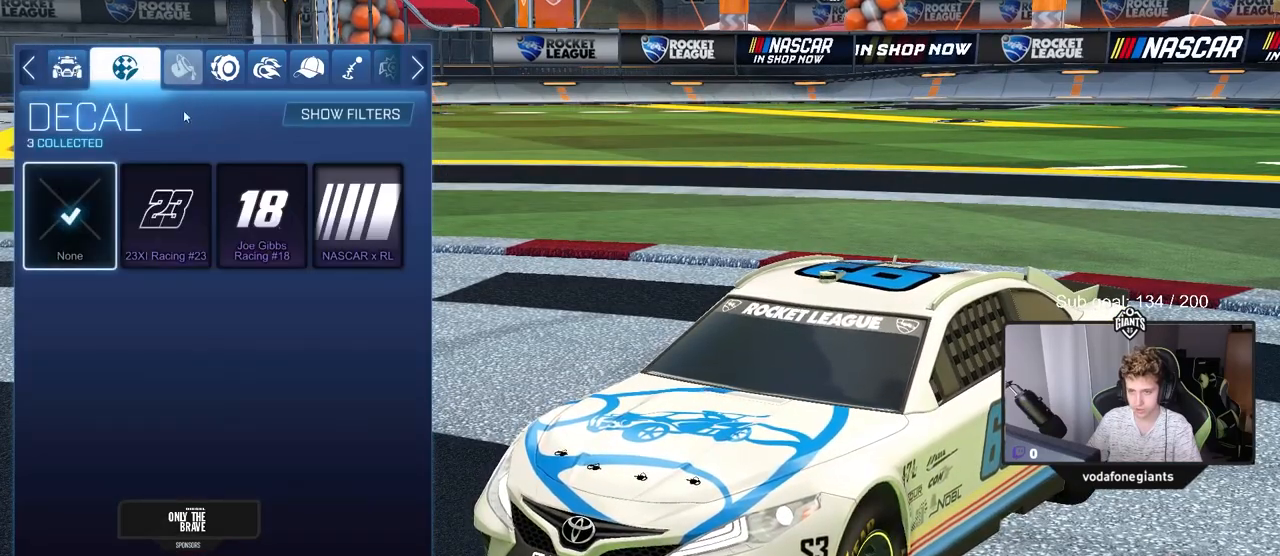
{"keys": [], "mouse": [], "mouse_move": "still", "events": []}
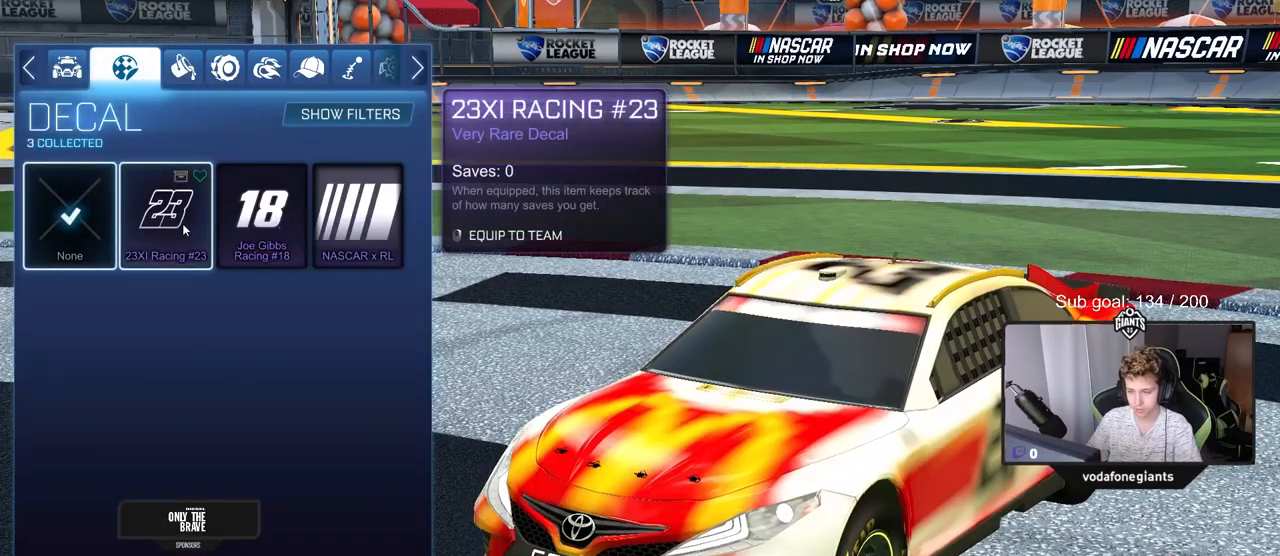
{"keys": [], "mouse": [], "mouse_move": "still", "events": []}
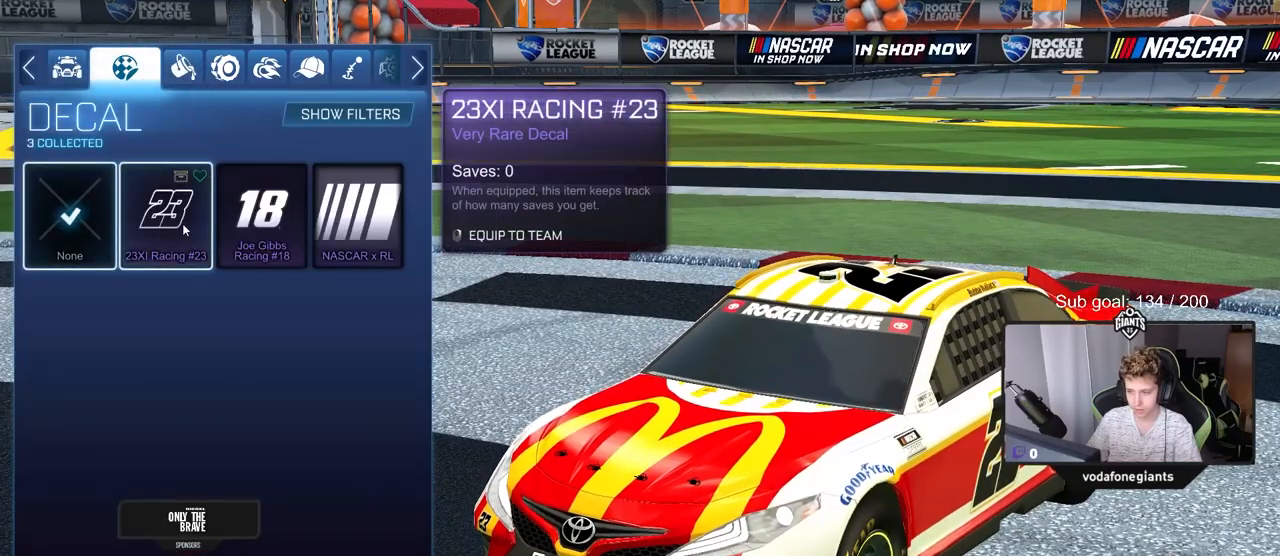
{"keys": [], "mouse": [], "mouse_move": "still", "events": []}
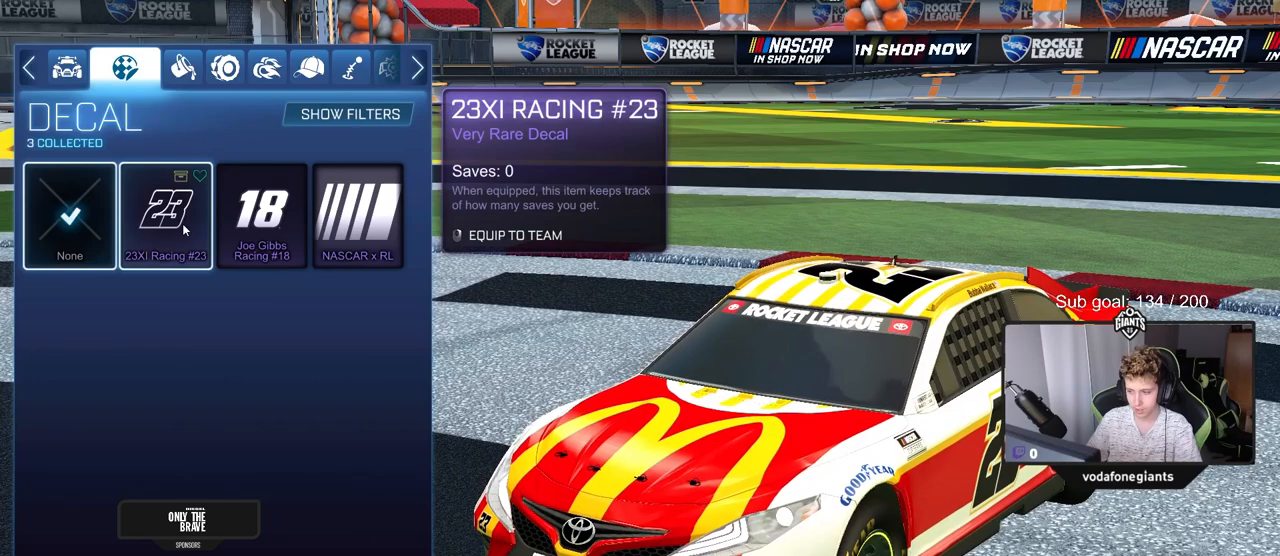
{"keys": [], "mouse": [], "mouse_move": "still", "events": []}
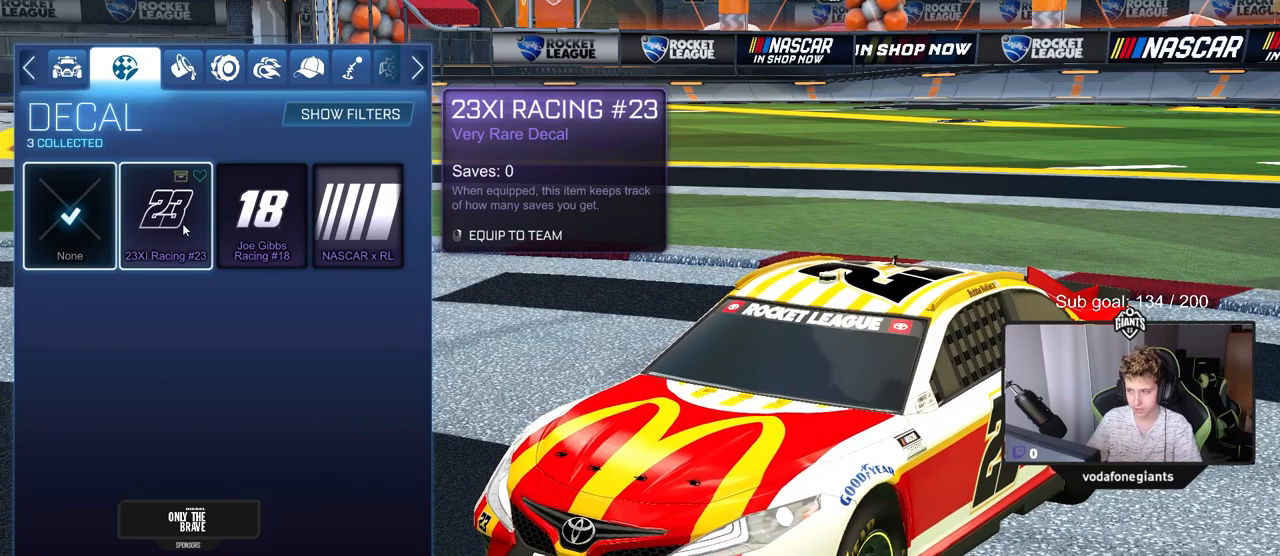
{"keys": [], "mouse": [], "mouse_move": "still", "events": []}
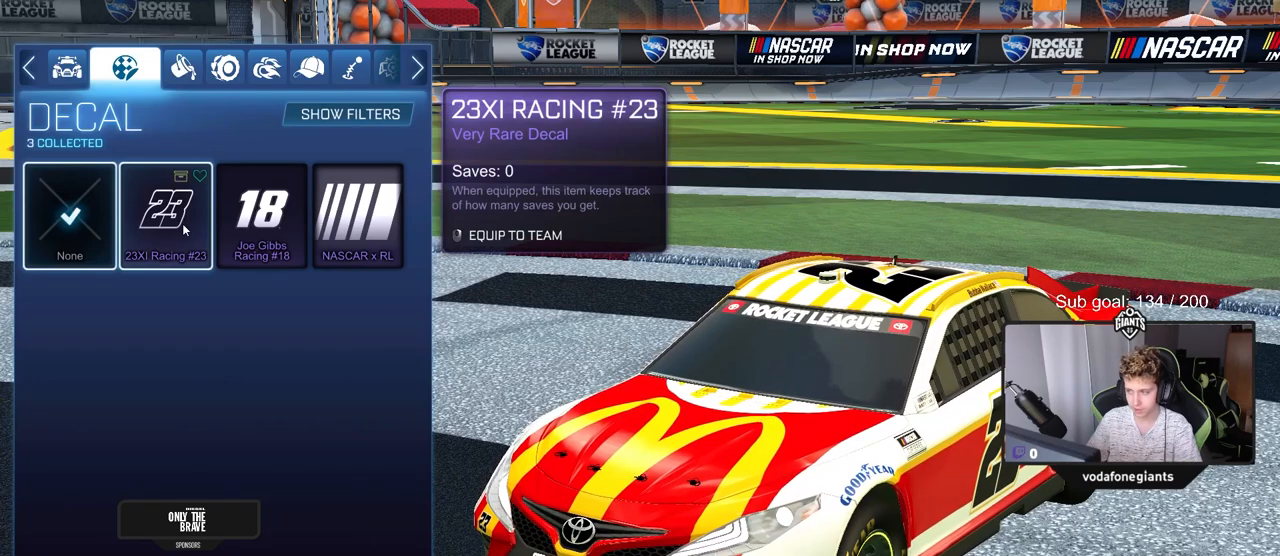
{"keys": [], "mouse": [], "mouse_move": "right", "events": [[200, "mouse_left", "down"], [283, "mouse_left", "up"]]}
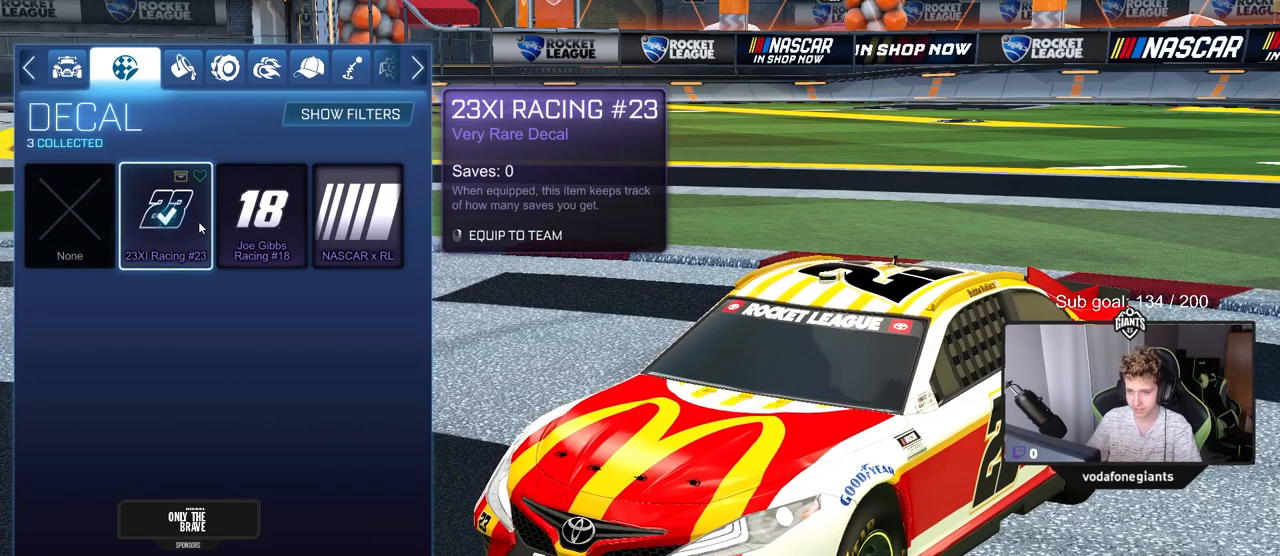
{"keys": [], "mouse": [], "mouse_move": "right", "events": []}
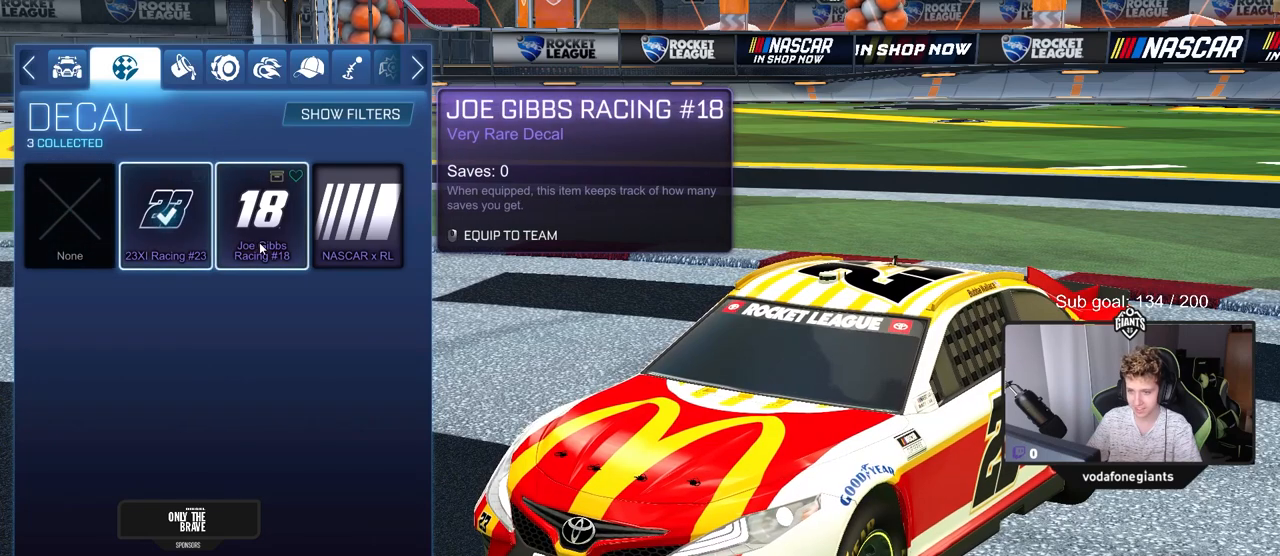
{"keys": [], "mouse": [], "mouse_move": "still", "events": []}
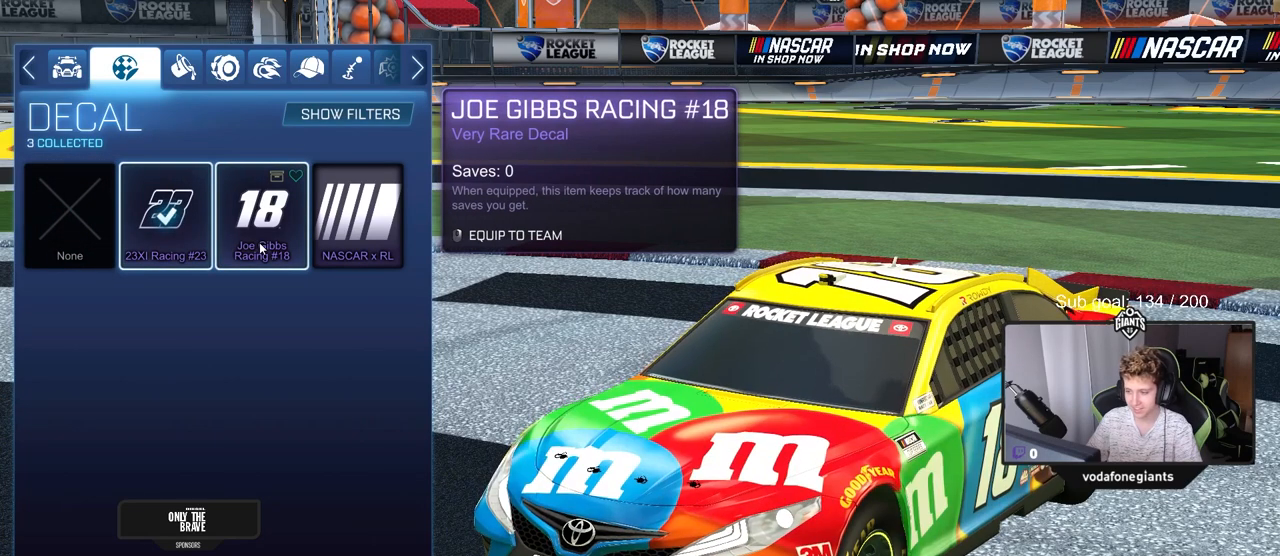
{"keys": [], "mouse": [], "mouse_move": "still", "events": []}
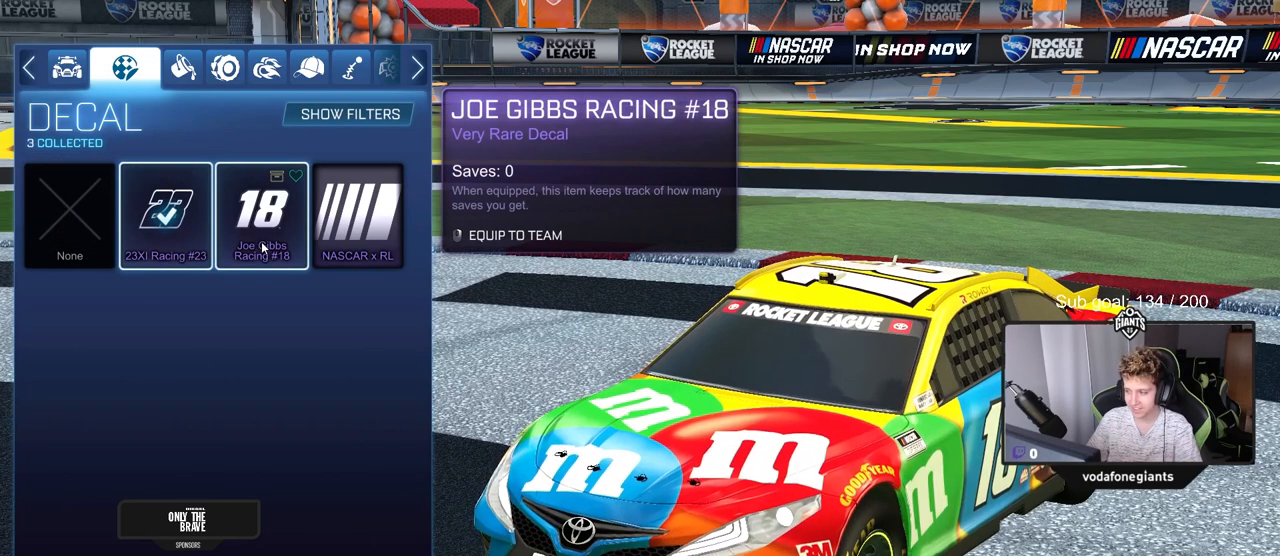
{"keys": [], "mouse": [], "mouse_move": "down-right", "events": []}
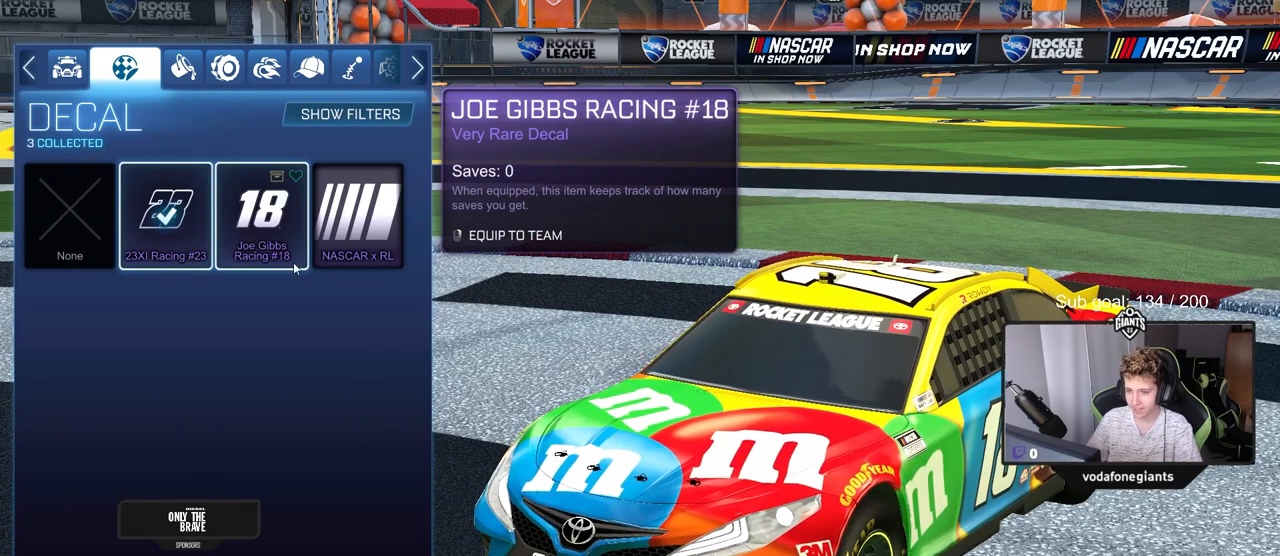
{"keys": [], "mouse": [], "mouse_move": "still", "events": []}
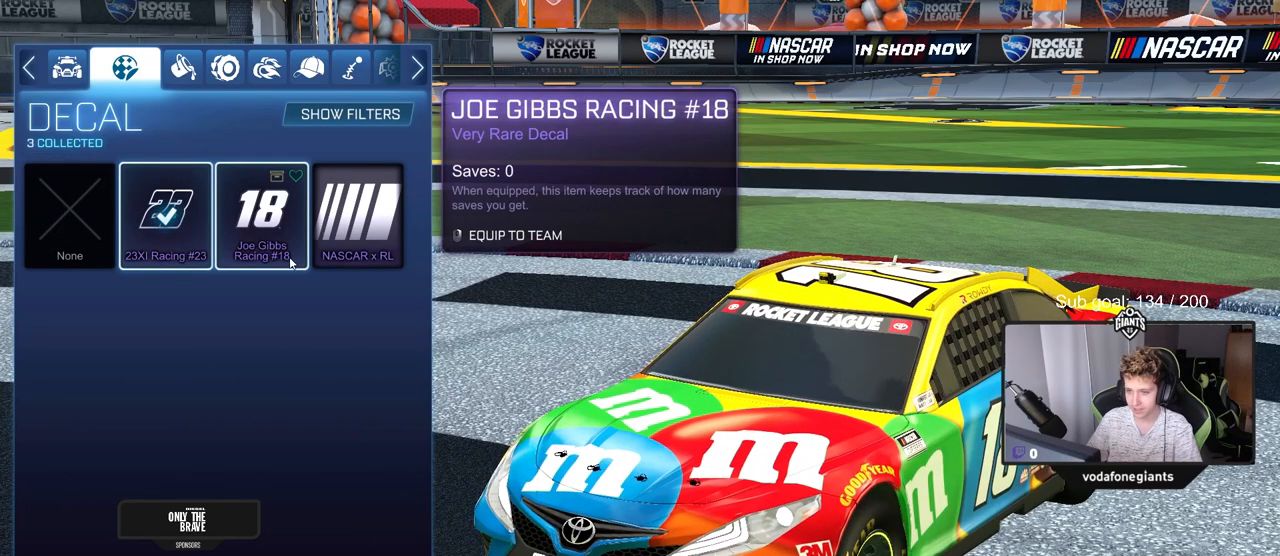
{"keys": [], "mouse": [], "mouse_move": "still", "events": []}
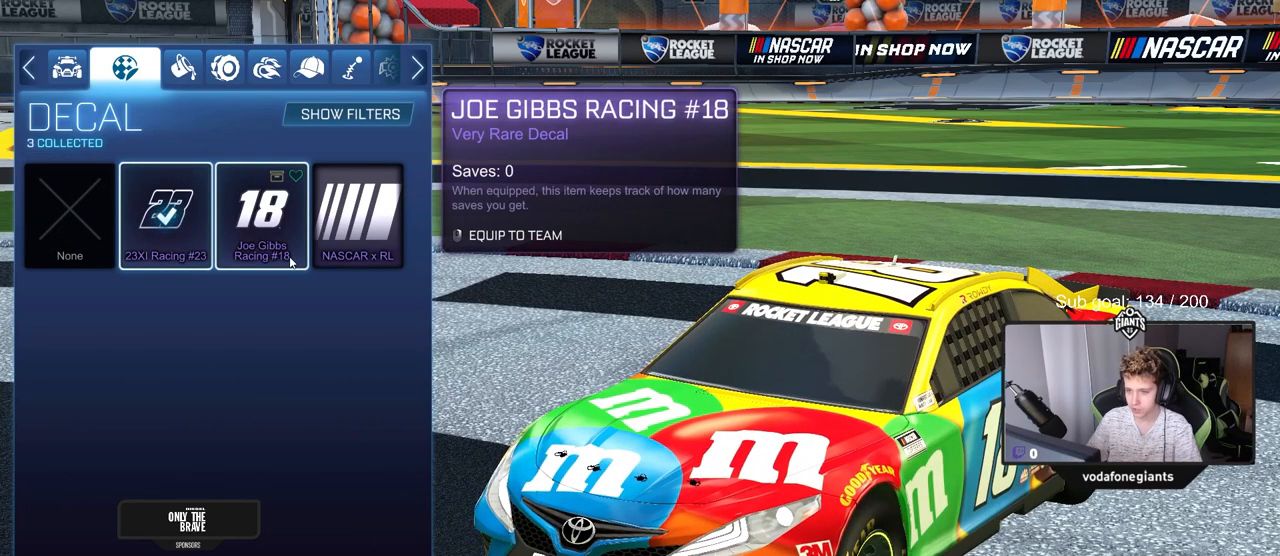
{"keys": [], "mouse": [], "mouse_move": "still", "events": []}
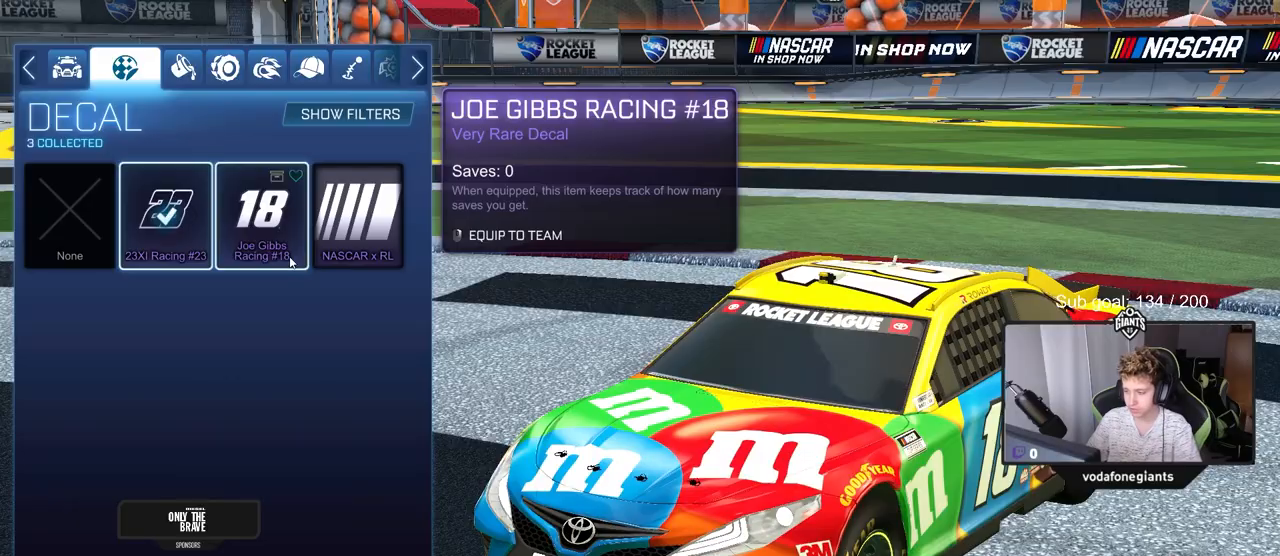
{"keys": [], "mouse": [], "mouse_move": "up-right", "events": []}
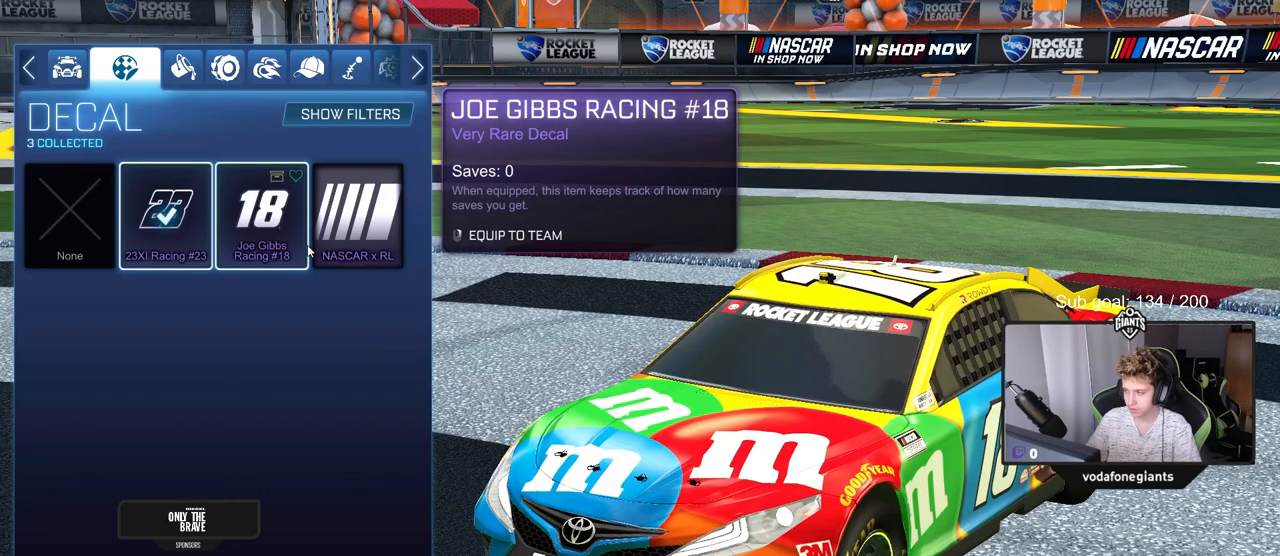
{"keys": [], "mouse": [], "mouse_move": "left", "events": []}
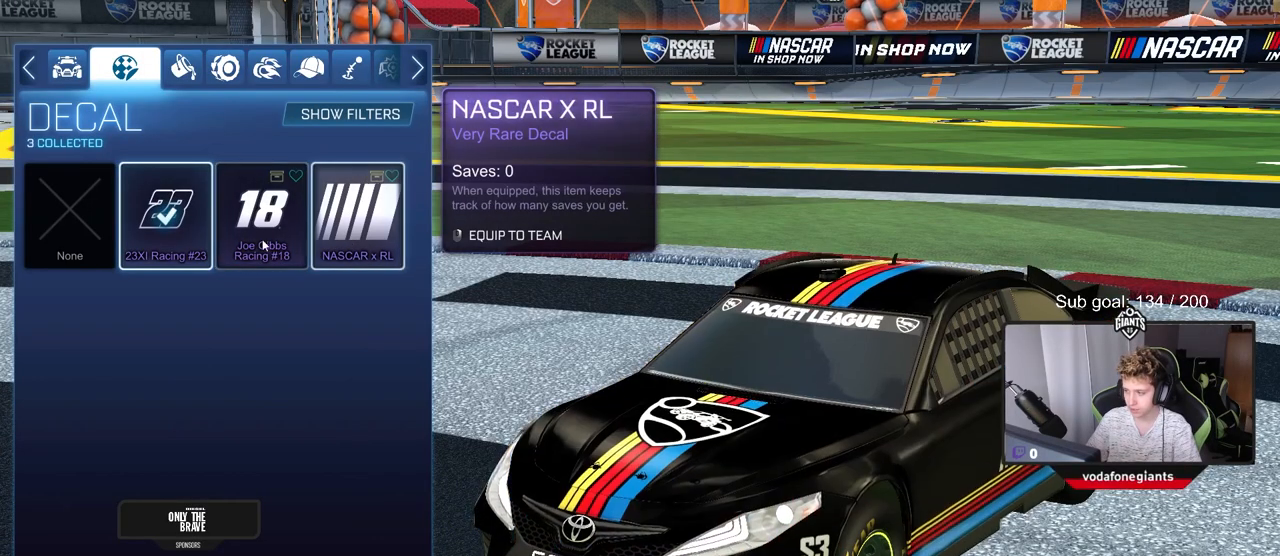
{"keys": [], "mouse": [], "mouse_move": "still", "events": []}
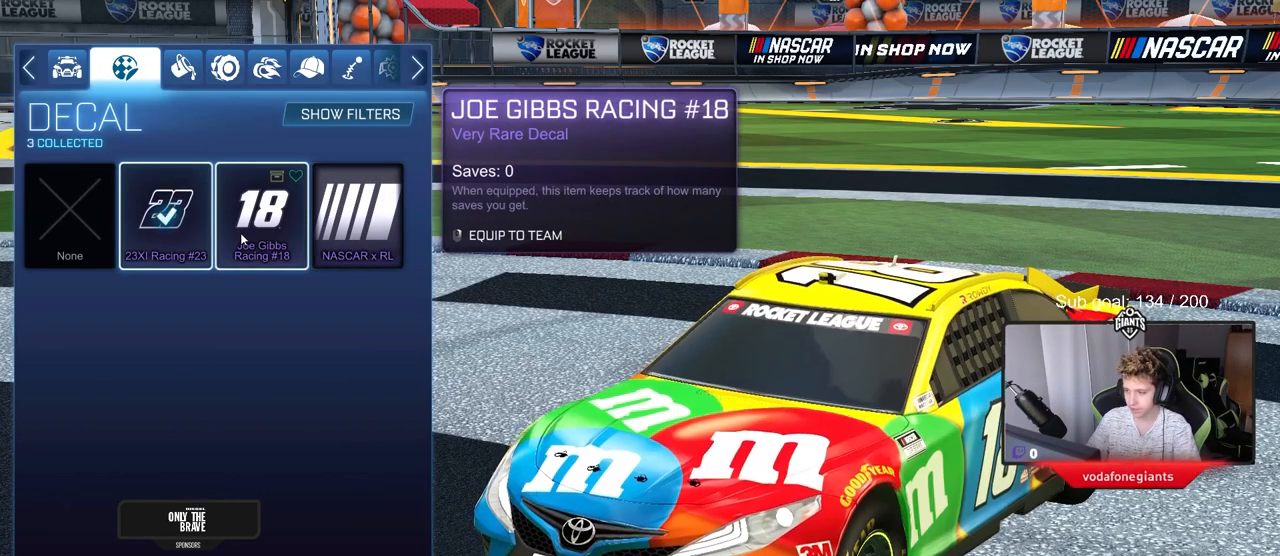
{"keys": [], "mouse": ["left"], "mouse_move": "right", "events": [[417, "mouse_left", "down"]]}
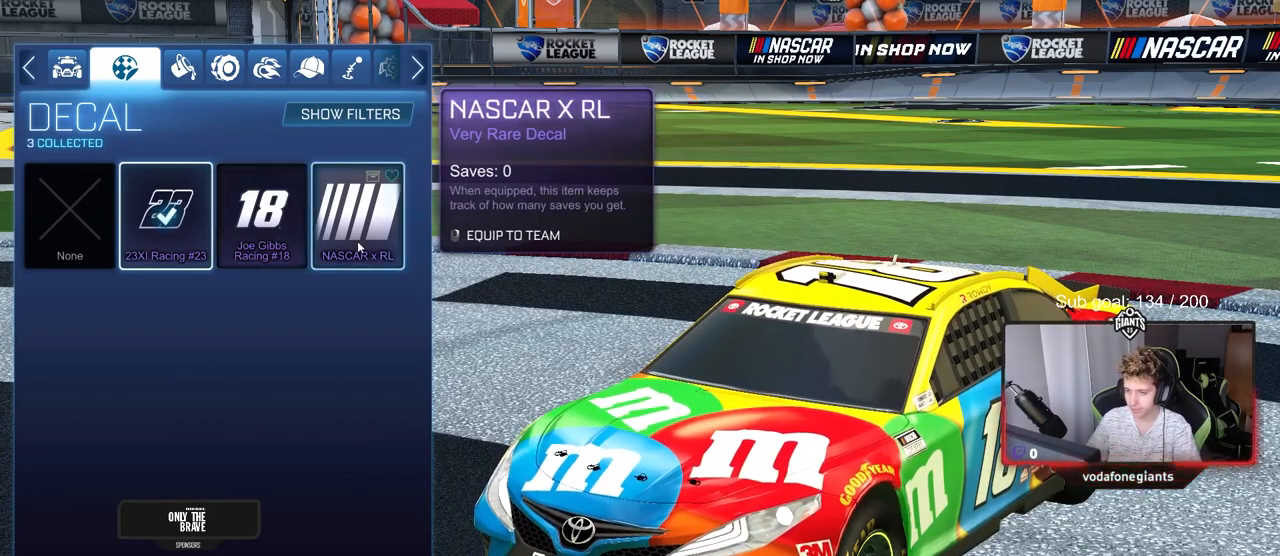
{"keys": [], "mouse": [], "mouse_move": "still", "events": [[16, "mouse_left", "up"]]}
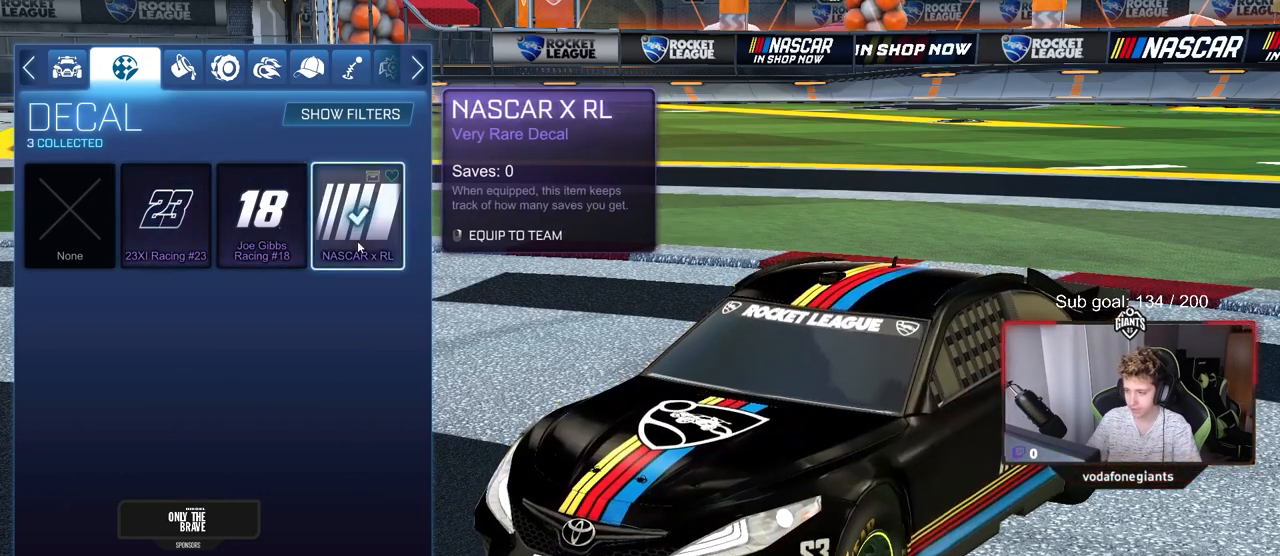
{"keys": [], "mouse": ["left"], "mouse_move": "down-right", "events": [[401, "mouse_left", "down"]]}
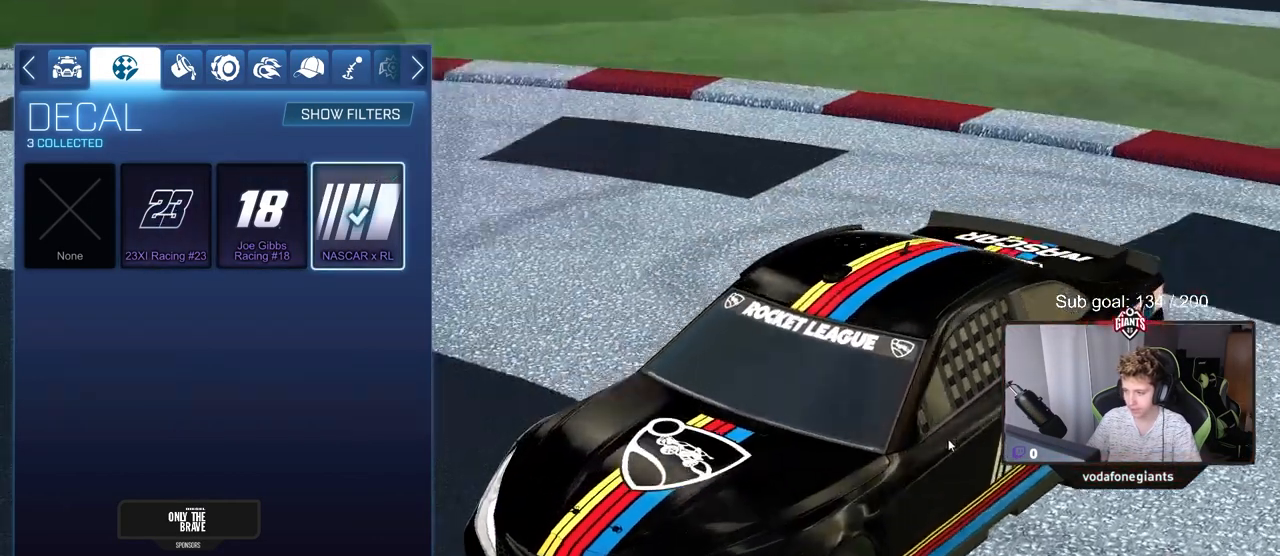
{"keys": [], "mouse": ["left"], "mouse_move": "right", "events": []}
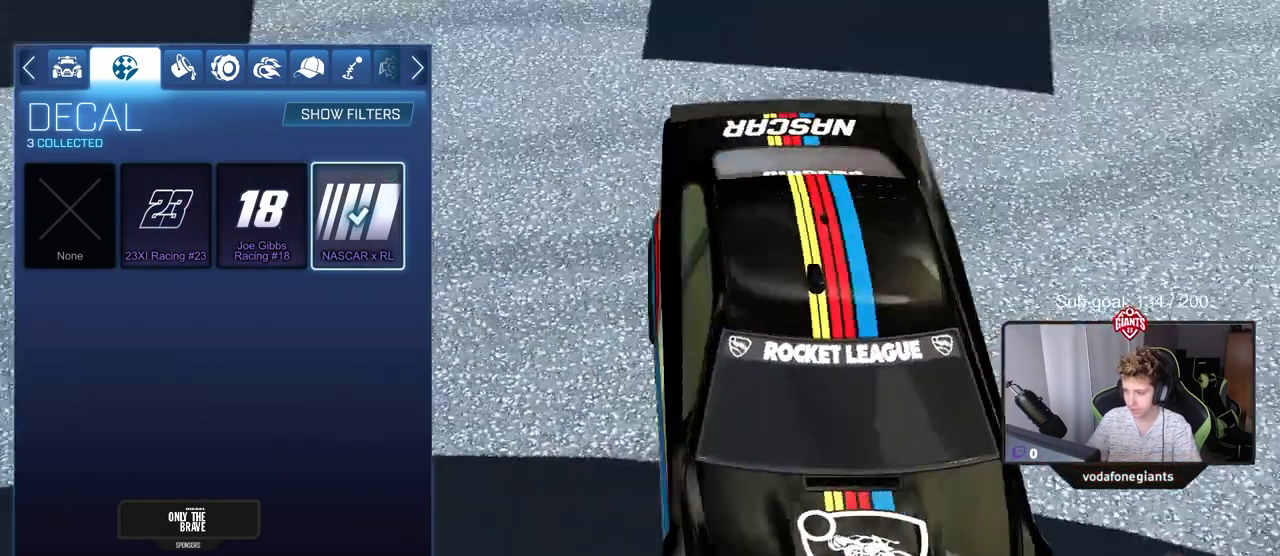
{"keys": [], "mouse": ["left"], "mouse_move": "left", "events": []}
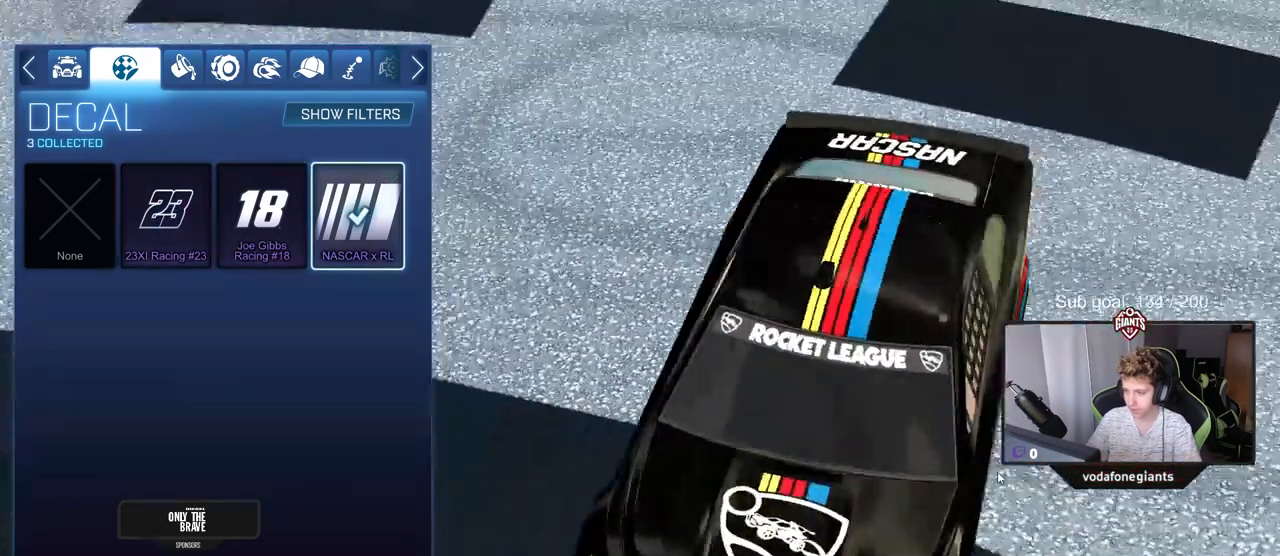
{"keys": [], "mouse": [], "events": [[167, "mouse_left", "up"]]}
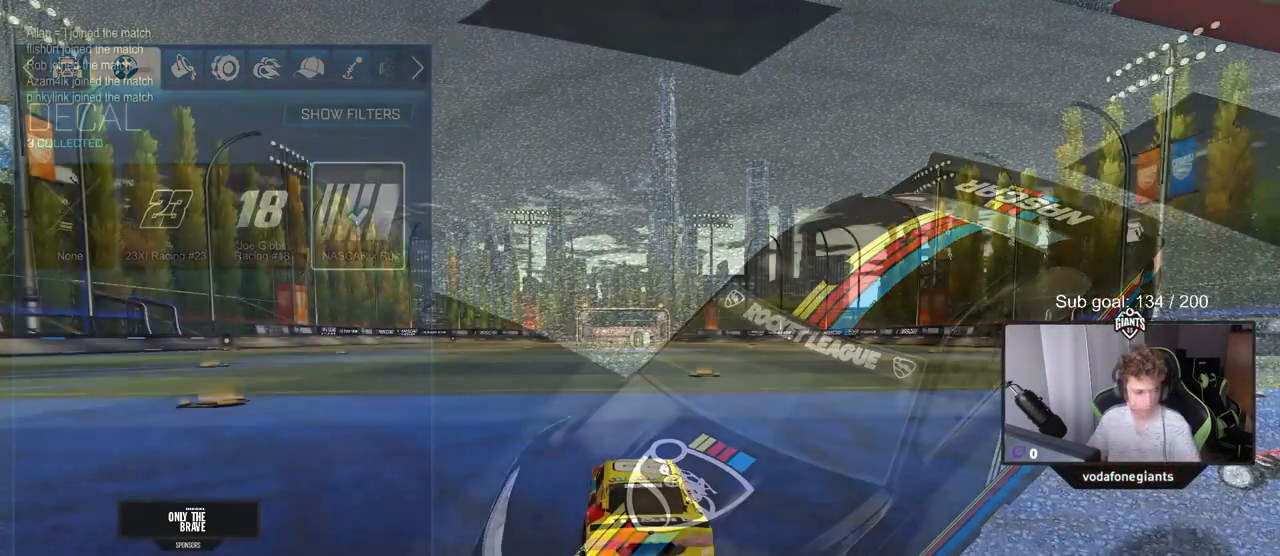
{"keys": [], "mouse": [], "mouse_move": "right", "events": [[251, "mouse_left", "down"], [301, "mouse_left", "up"]]}
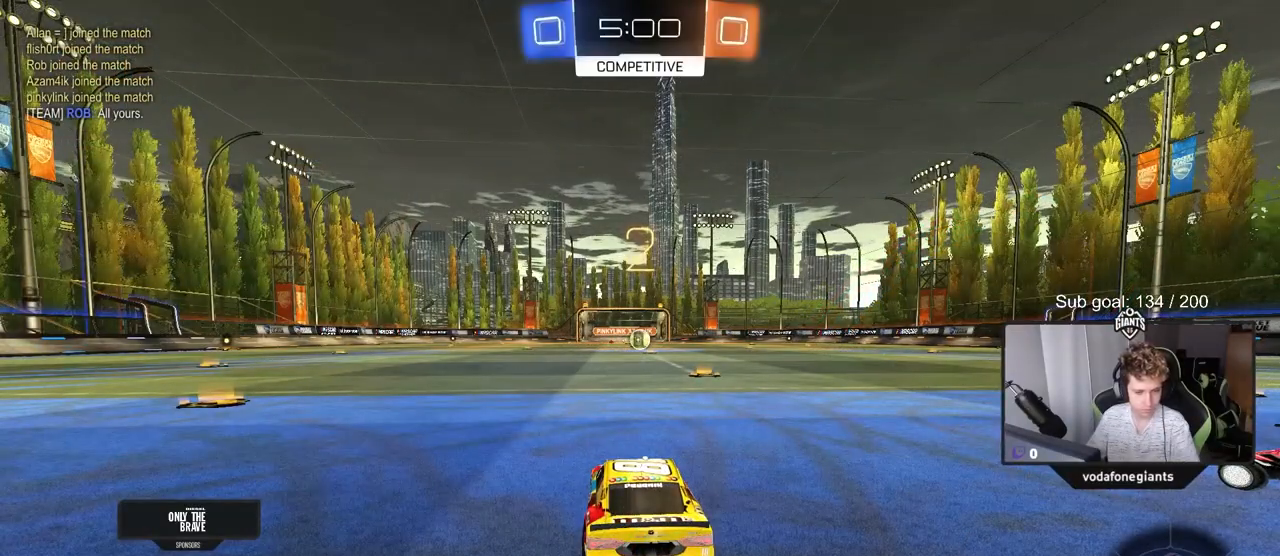
{"keys": ["w"], "mouse": [], "mouse_move": "right", "events": [[400, "w", "down"]]}